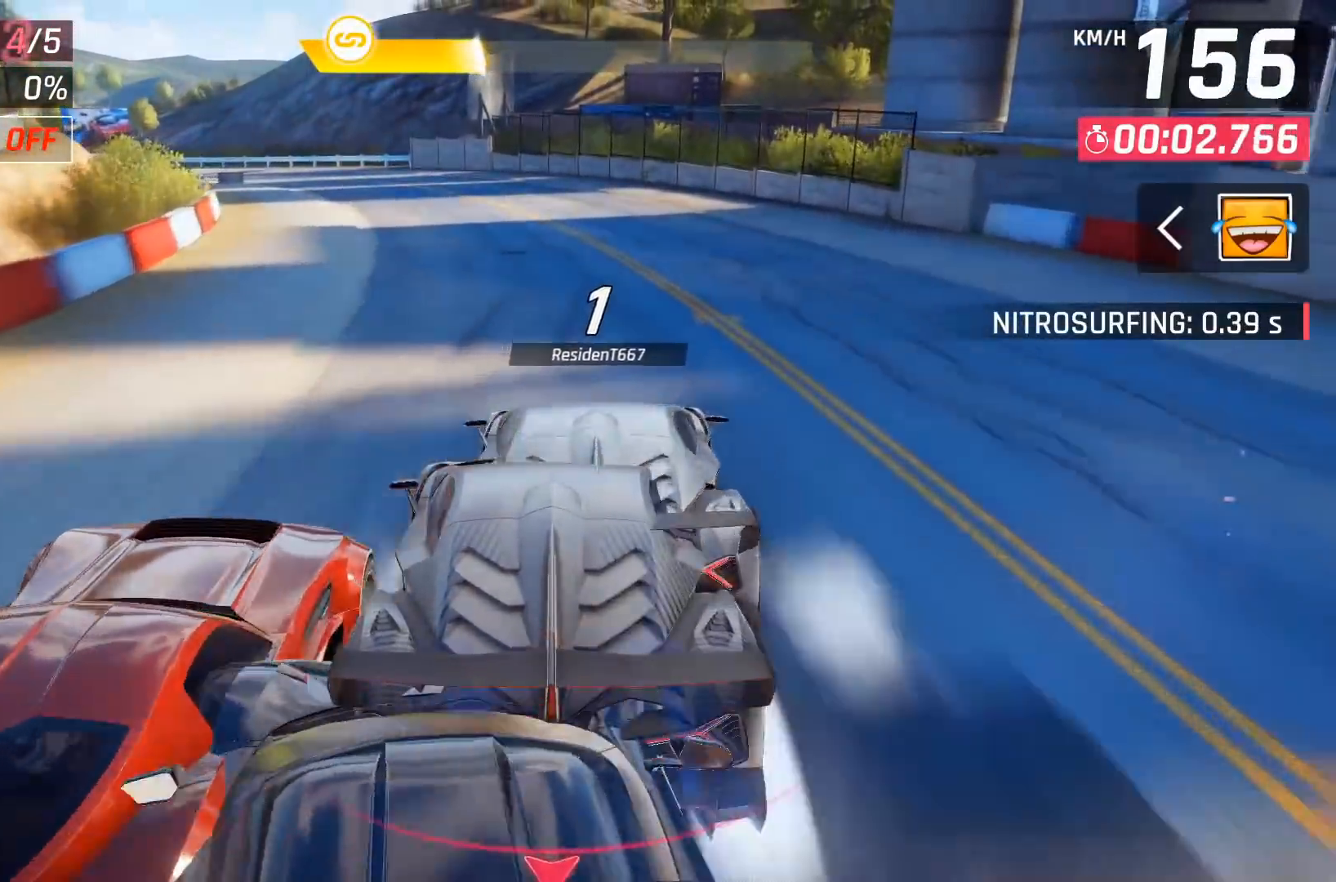
Gameplay with a controller (Xbox layout); each line is a JSON object with the inputs held at the frame after it. "events" lists button and stick changes between this image and that frame as [ms after this image, input, new state], when the widget could be followed in between. Not read: right_stick.
{"buttons": [], "left_stick": "center", "events": [[33, "DPAD_LEFT", "down"], [150, "DPAD_LEFT", "up"], [333, "DPAD_LEFT", "down"], [400, "DPAD_LEFT", "up"]]}
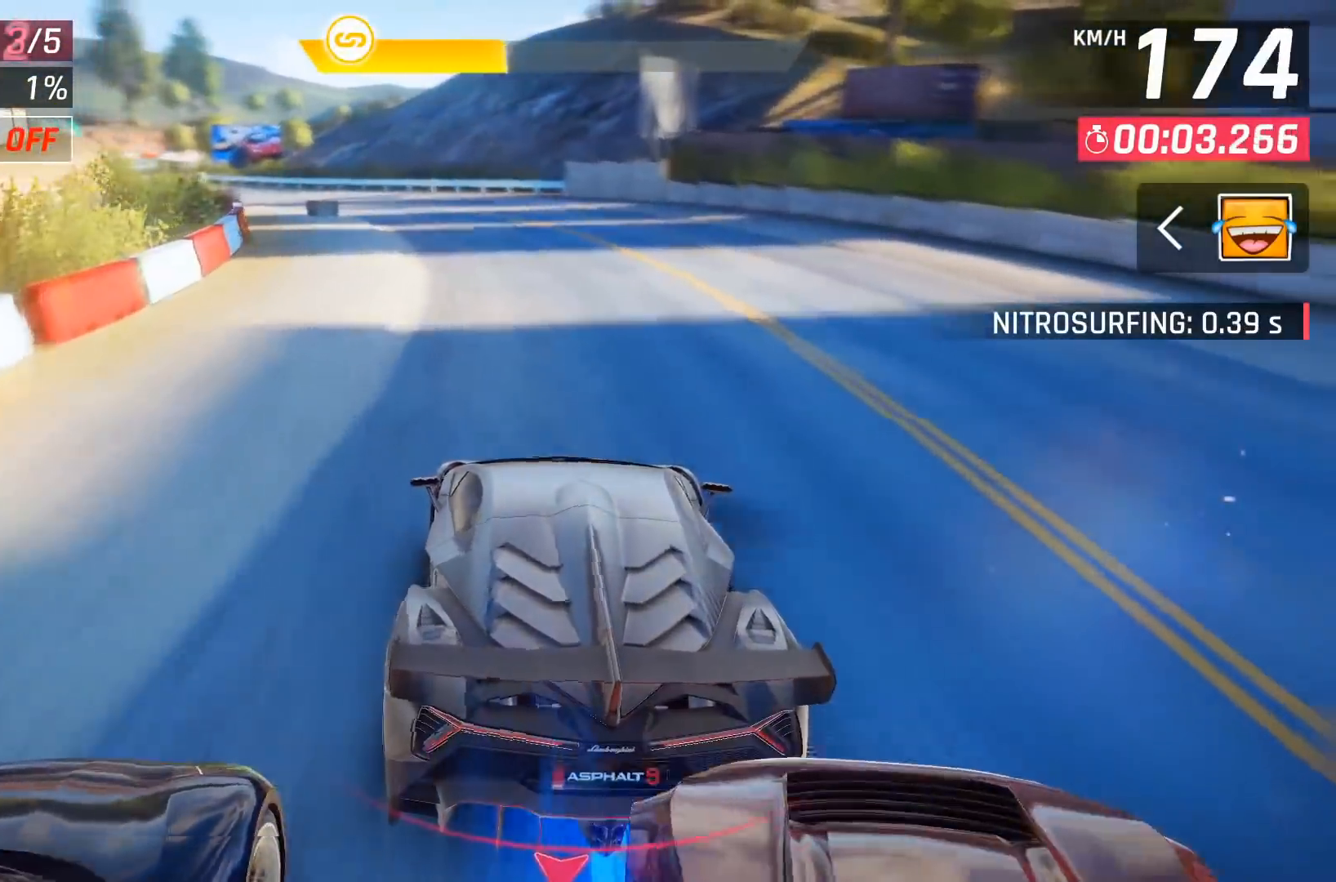
{"buttons": [], "left_stick": "center", "events": [[283, "DPAD_LEFT", "down"], [383, "DPAD_LEFT", "up"]]}
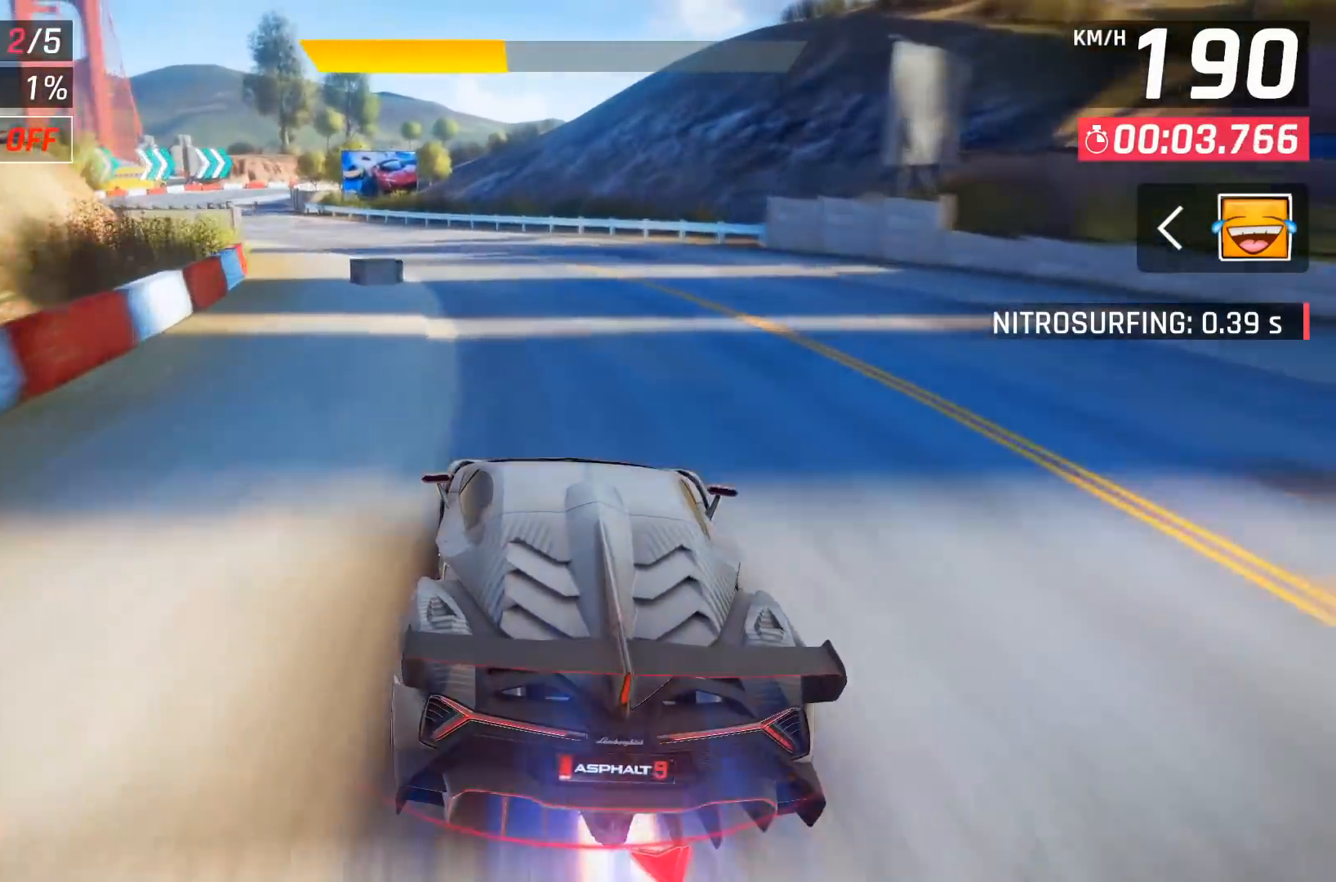
{"buttons": [], "left_stick": "center", "events": [[133, "DPAD_LEFT", "down"], [150, "DPAD_LEFT", "up"], [317, "DPAD_LEFT", "down"], [433, "DPAD_LEFT", "up"]]}
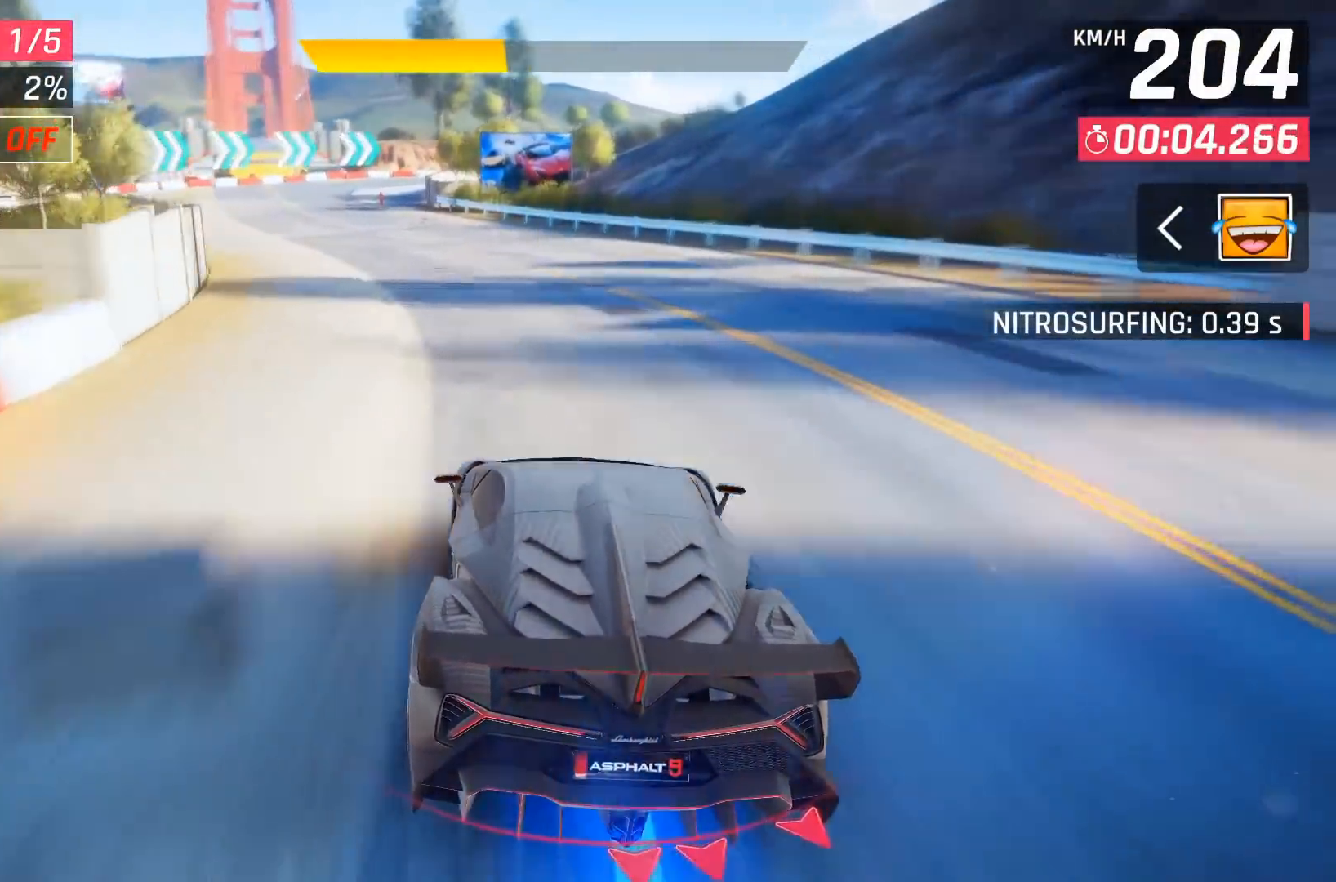
{"buttons": ["DPAD_LEFT"], "left_stick": "center", "events": [[183, "DPAD_LEFT", "down"], [283, "DPAD_LEFT", "up"], [450, "DPAD_LEFT", "down"]]}
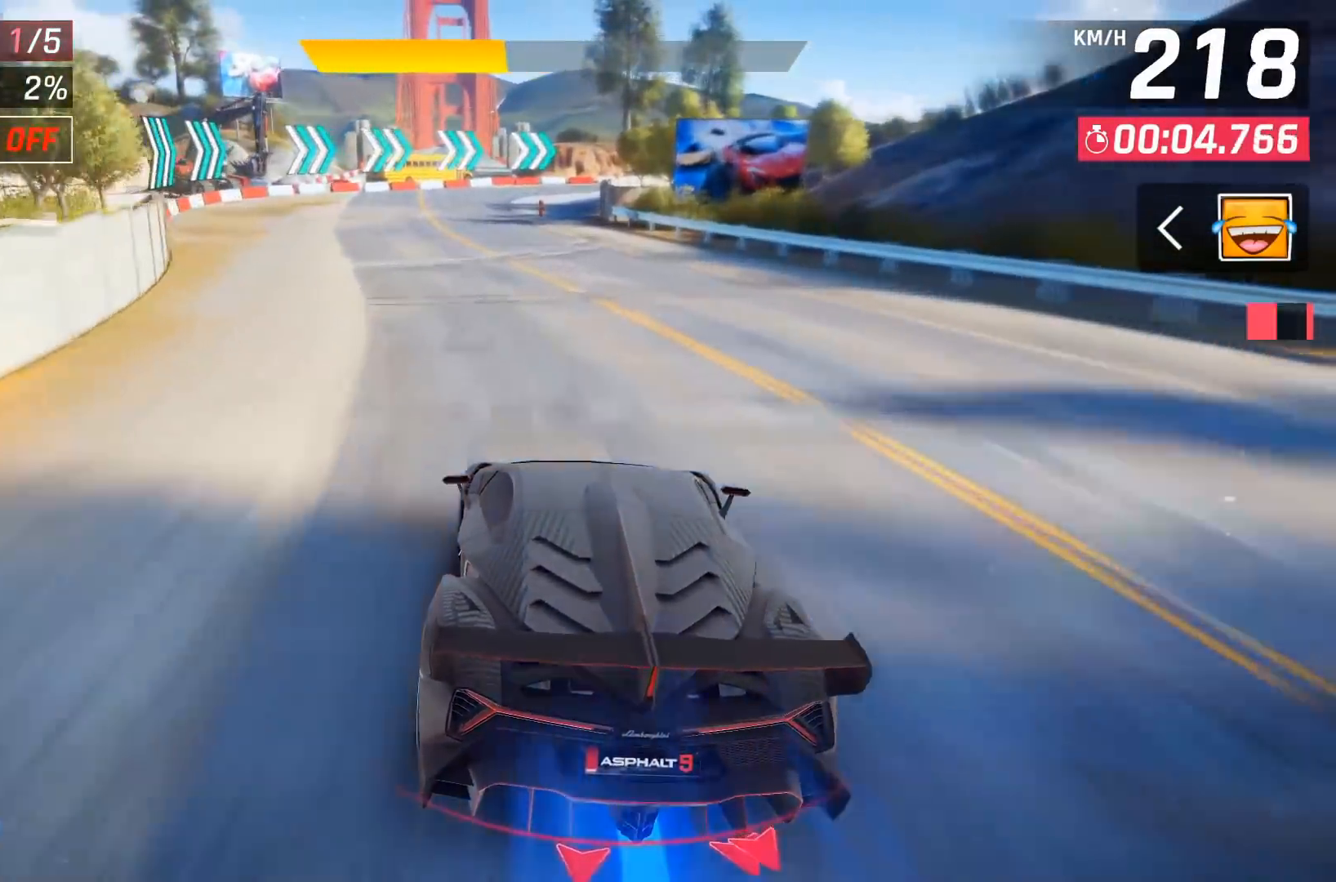
{"buttons": [], "left_stick": "center", "events": [[17, "DPAD_LEFT", "up"]]}
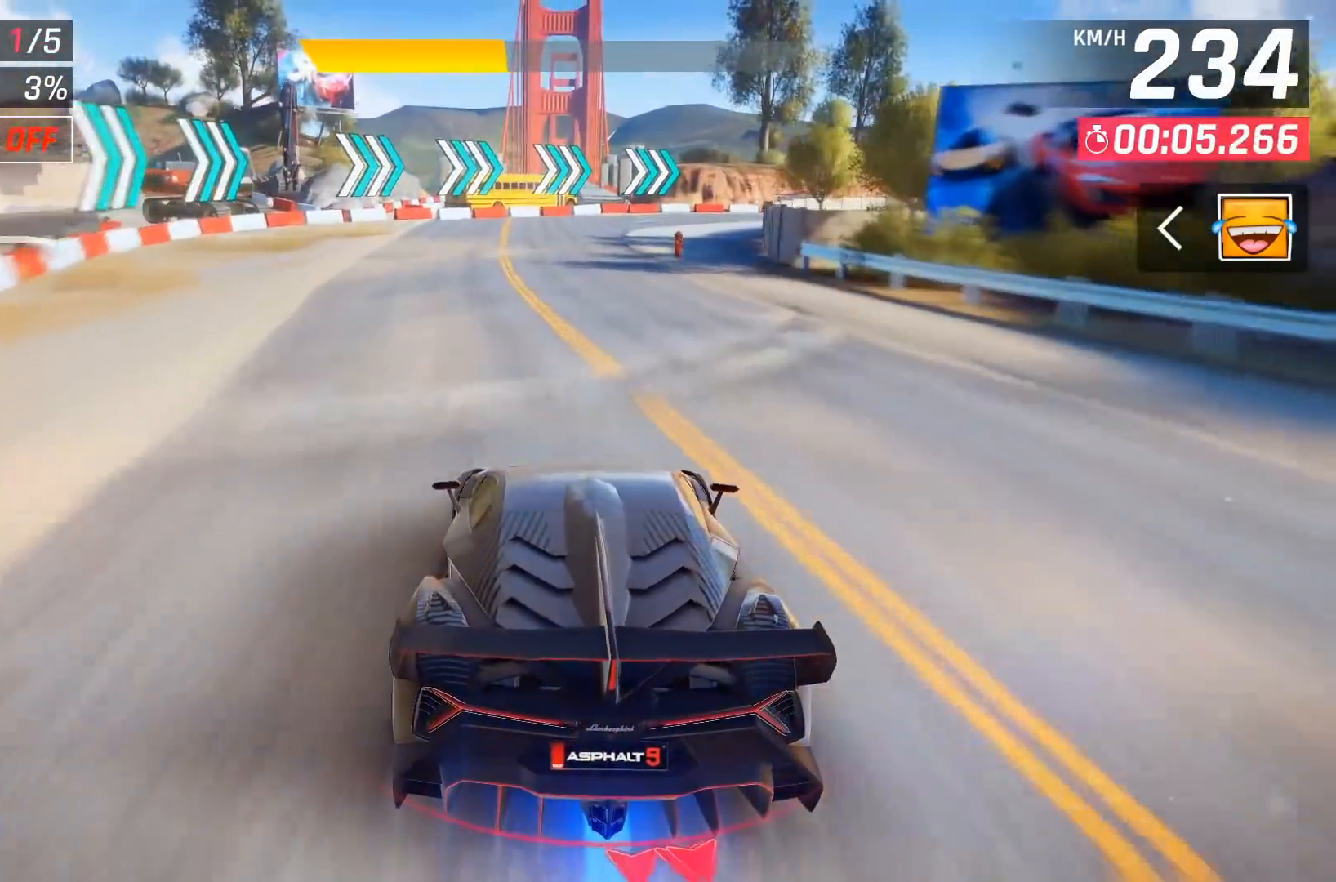
{"buttons": [], "left_stick": "right", "events": [[183, "left_stick", "right"], [233, "X", "down"], [300, "X", "up"]]}
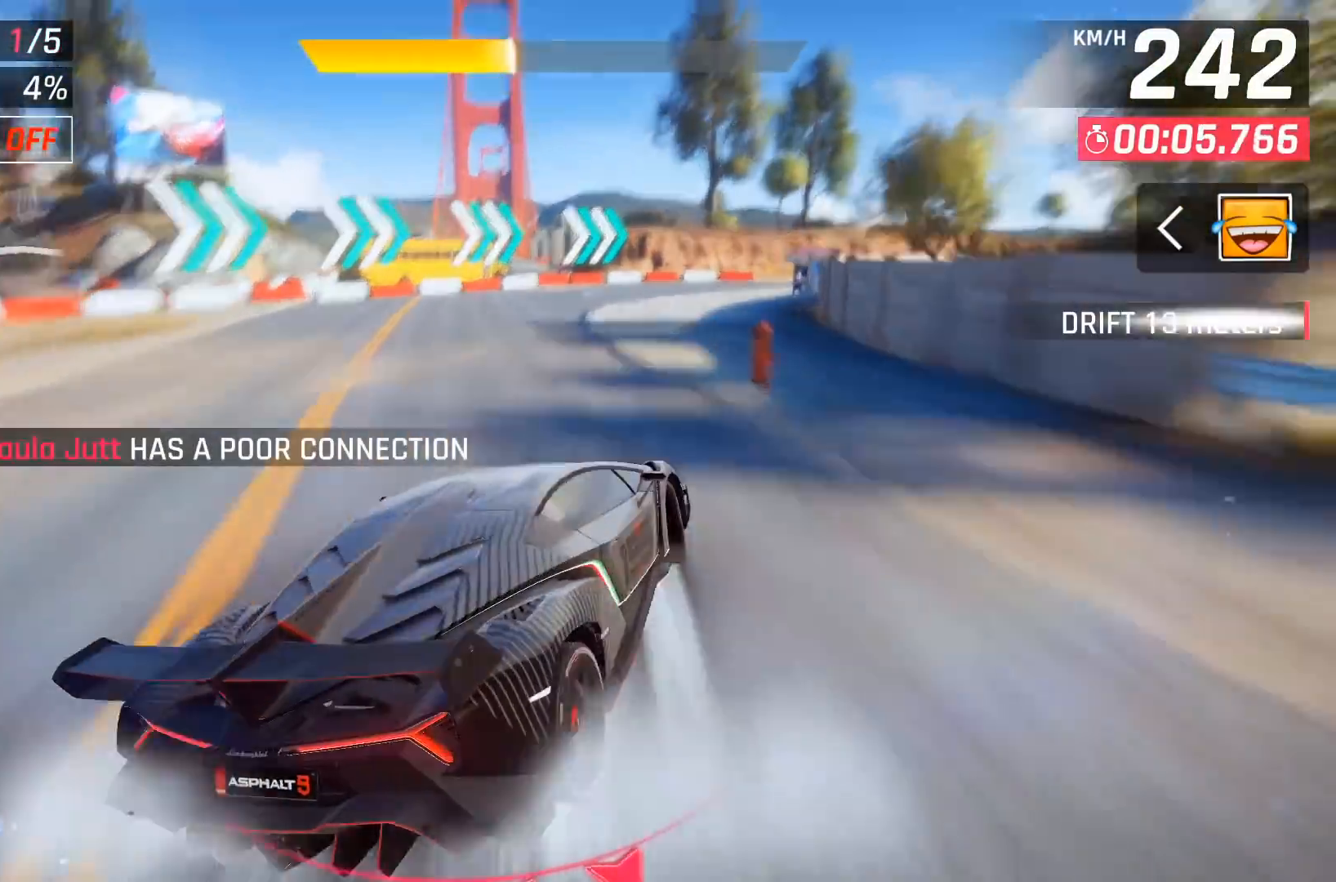
{"buttons": [], "left_stick": "right", "events": [[233, "left_stick", "center"], [300, "left_stick", "right"]]}
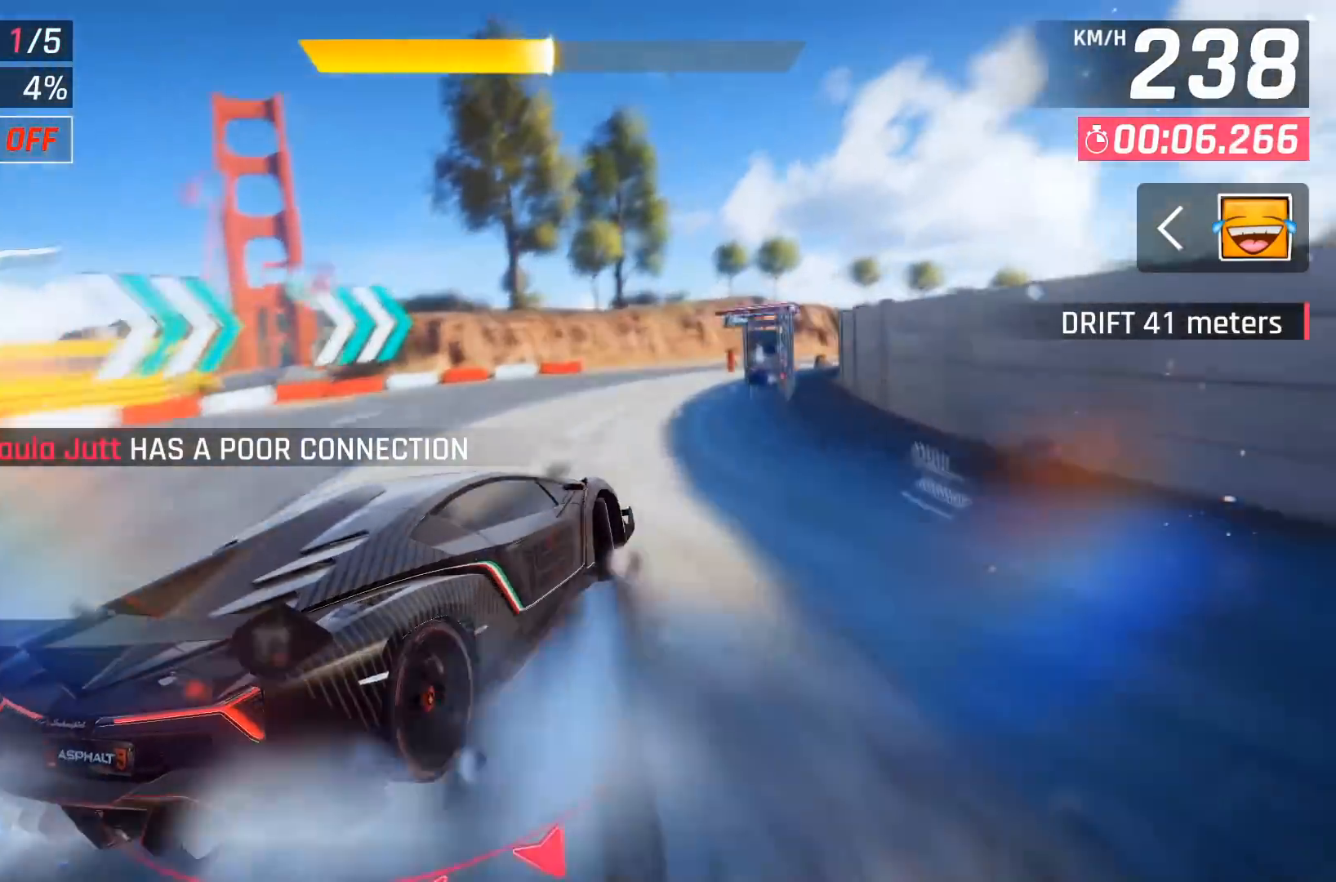
{"buttons": [], "left_stick": "right", "events": []}
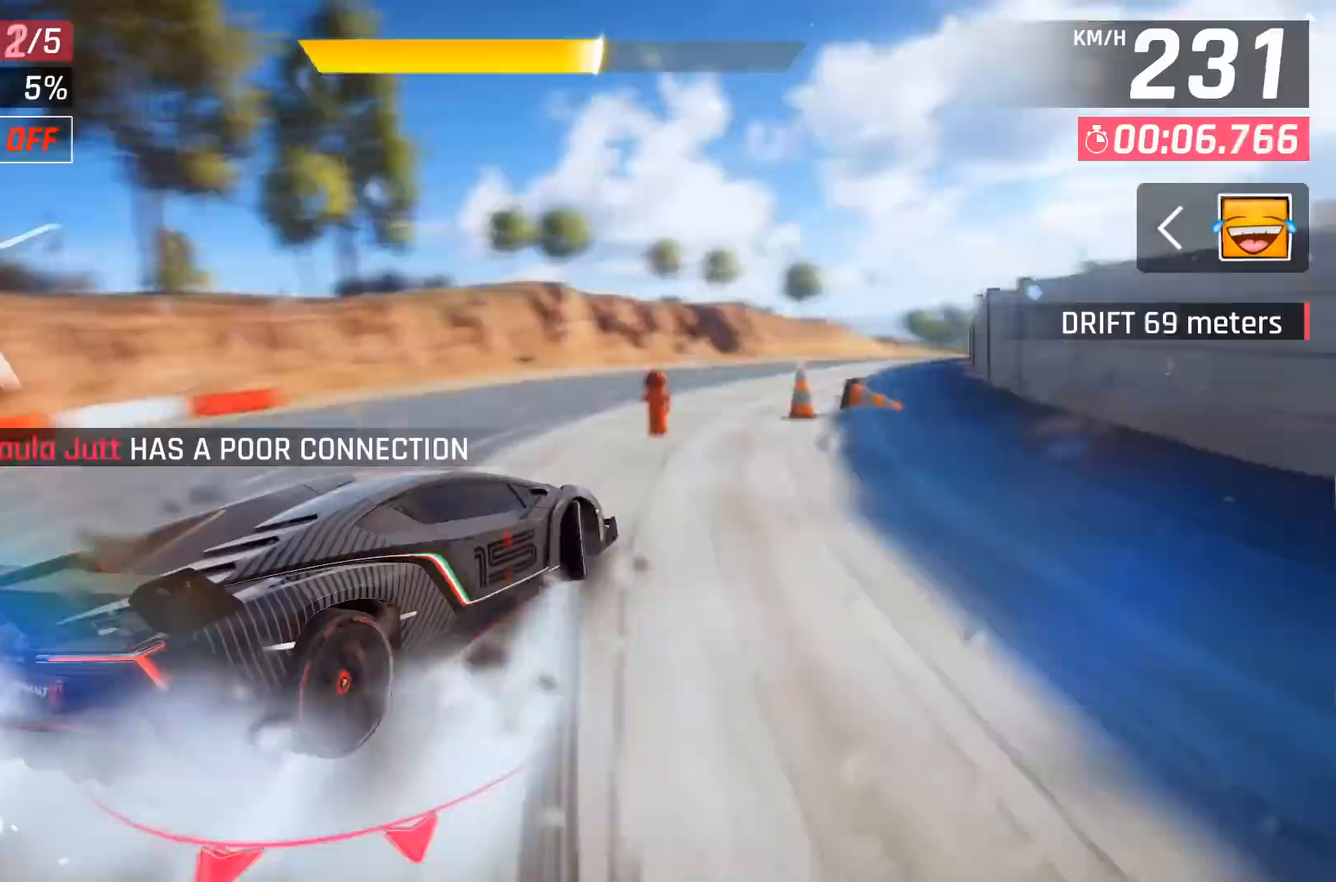
{"buttons": [], "left_stick": "right", "events": [[167, "left_stick", "center"], [250, "left_stick", "right"]]}
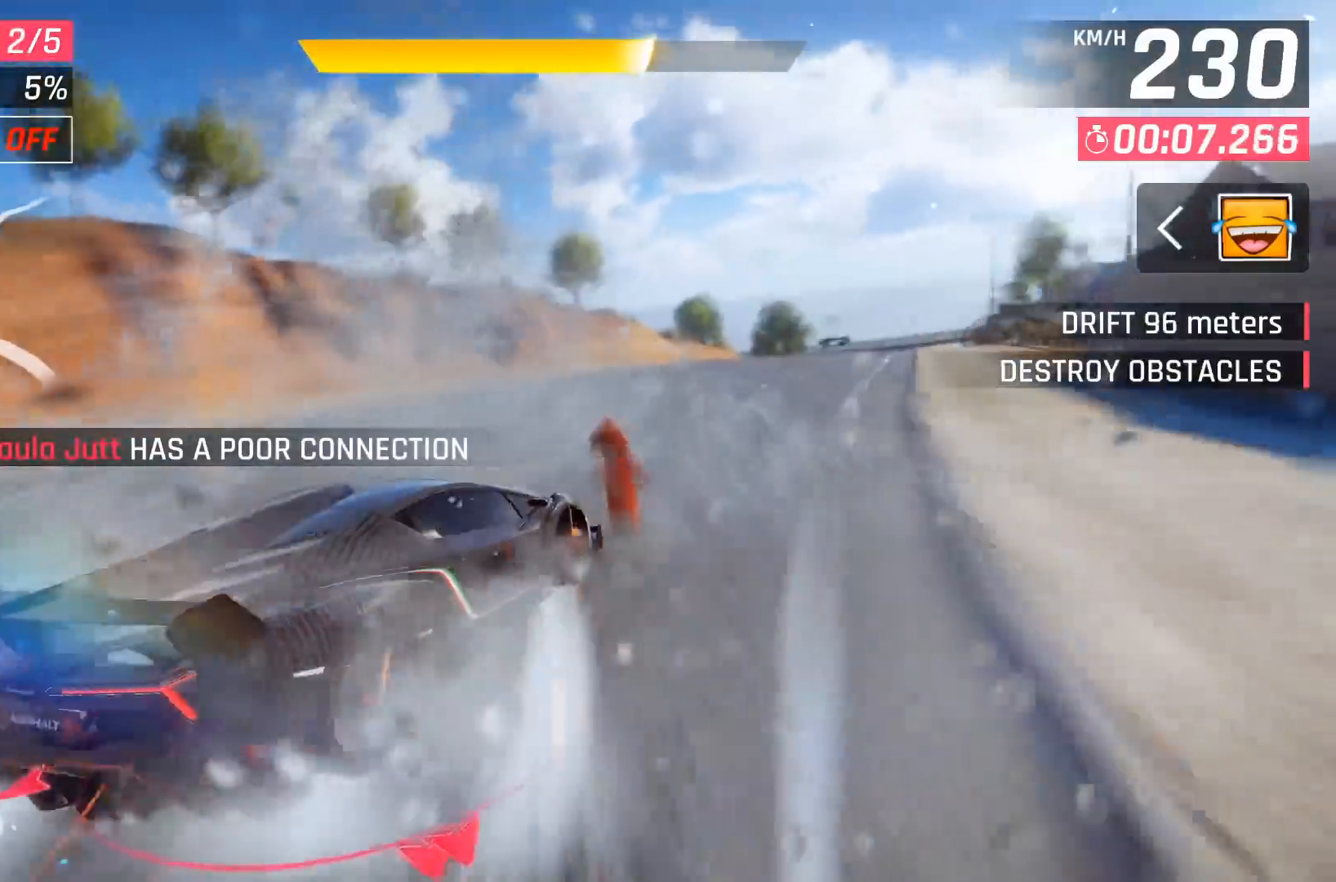
{"buttons": [], "left_stick": "right", "events": [[217, "left_stick", "center"], [350, "left_stick", "right"]]}
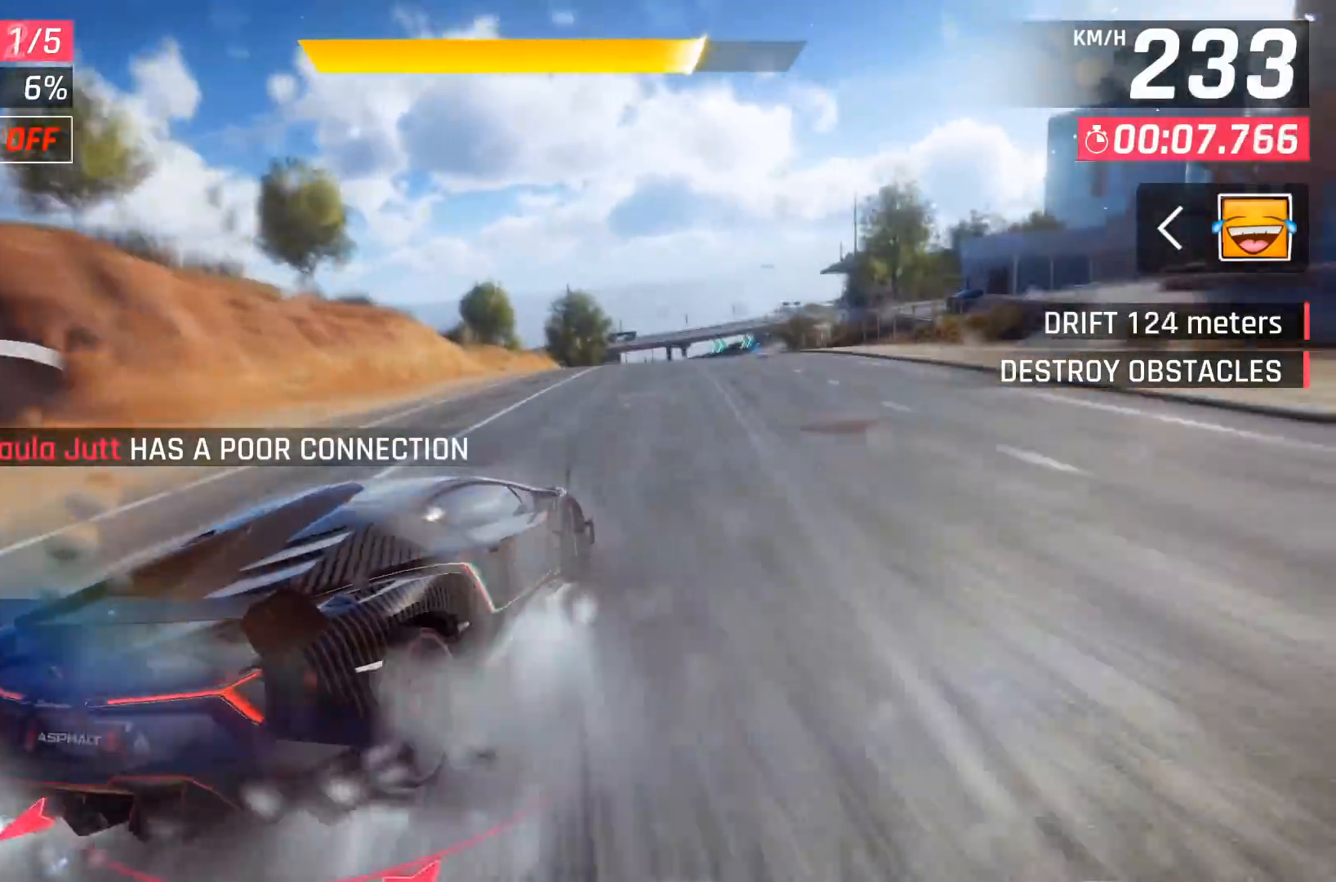
{"buttons": [], "left_stick": "right", "events": [[33, "left_stick", "center"], [150, "left_stick", "right"], [267, "left_stick", "center"], [450, "left_stick", "right"]]}
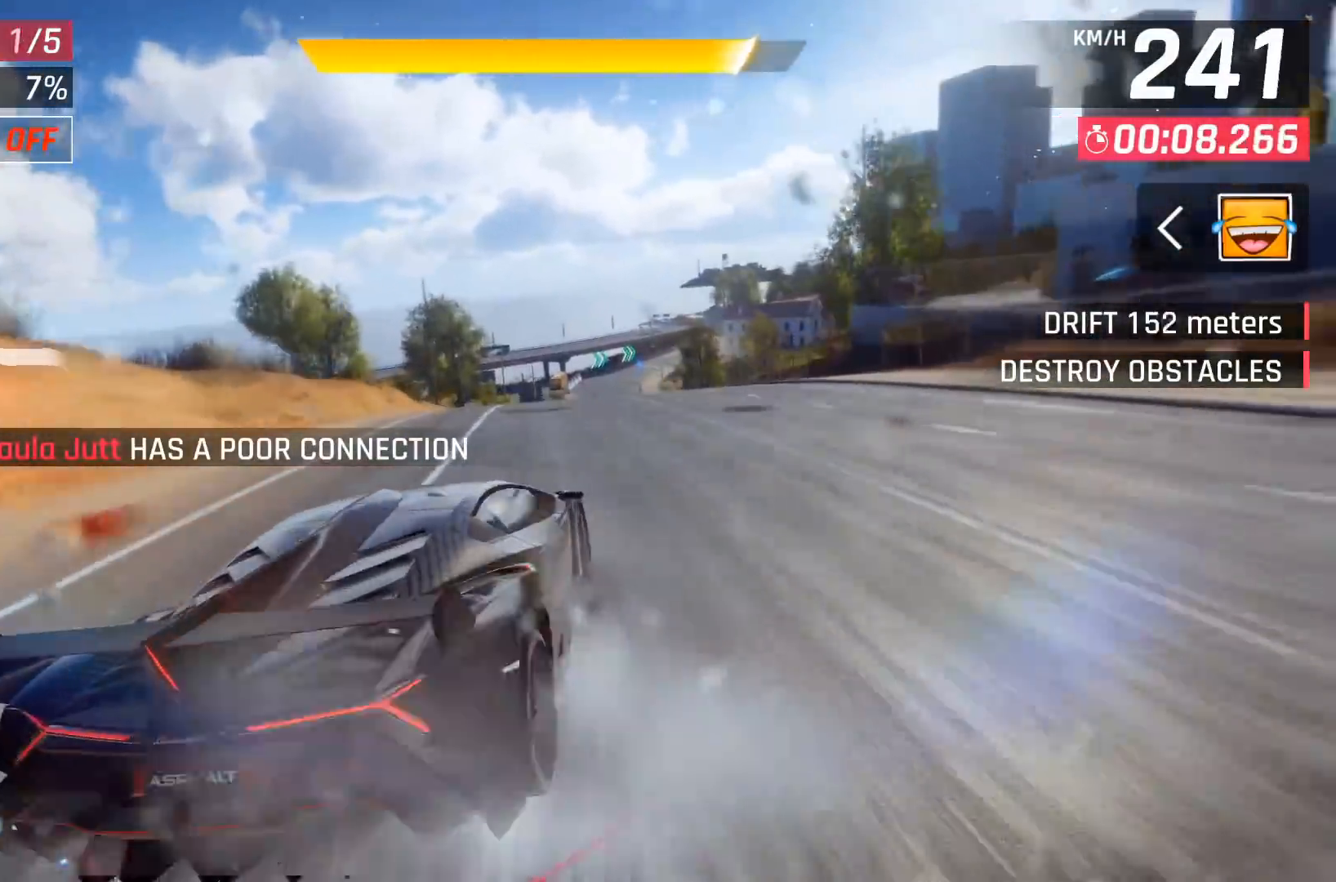
{"buttons": ["X"], "left_stick": "center", "events": [[67, "left_stick", "center"], [400, "X", "down"]]}
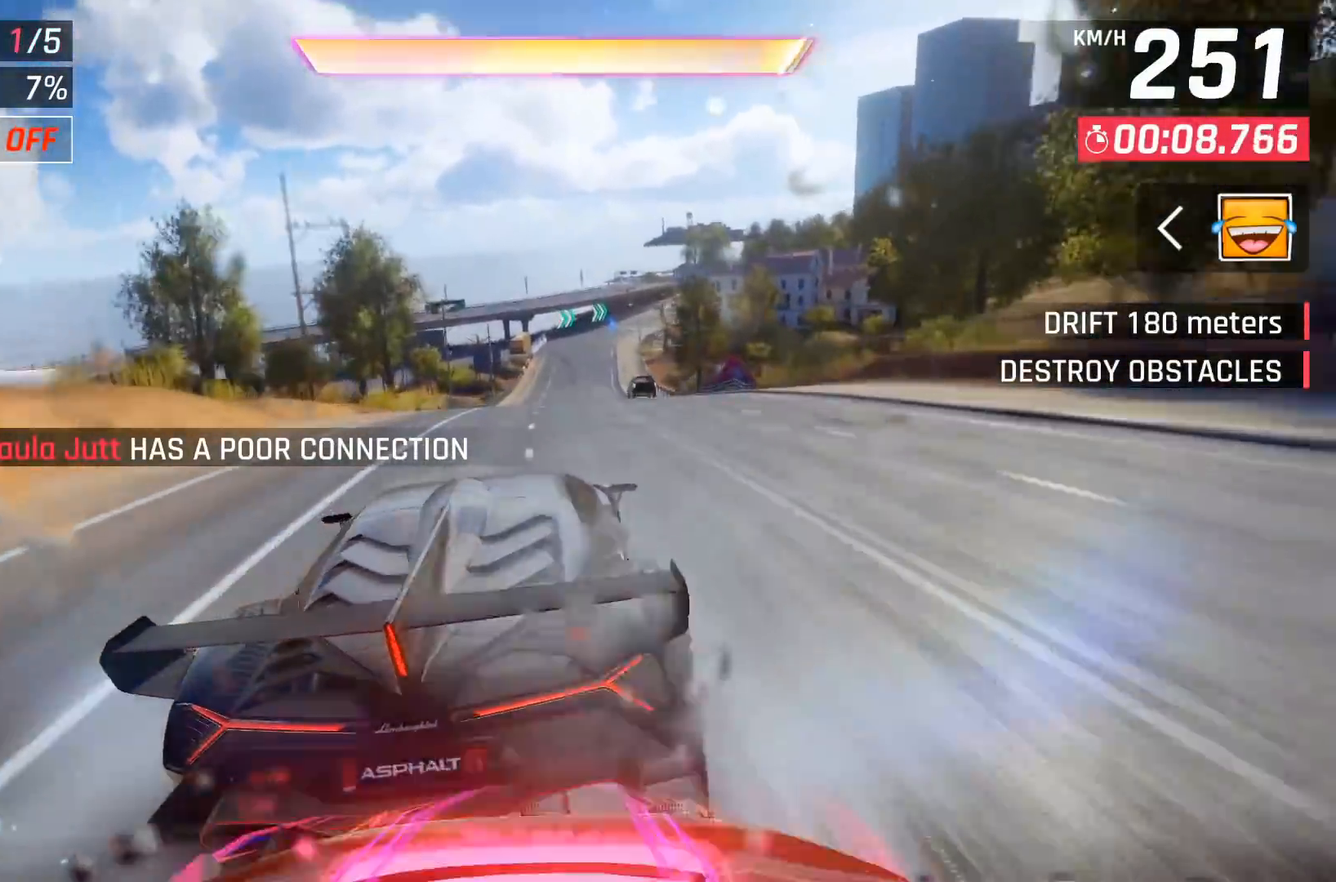
{"buttons": [], "left_stick": "center", "events": [[17, "X", "up"]]}
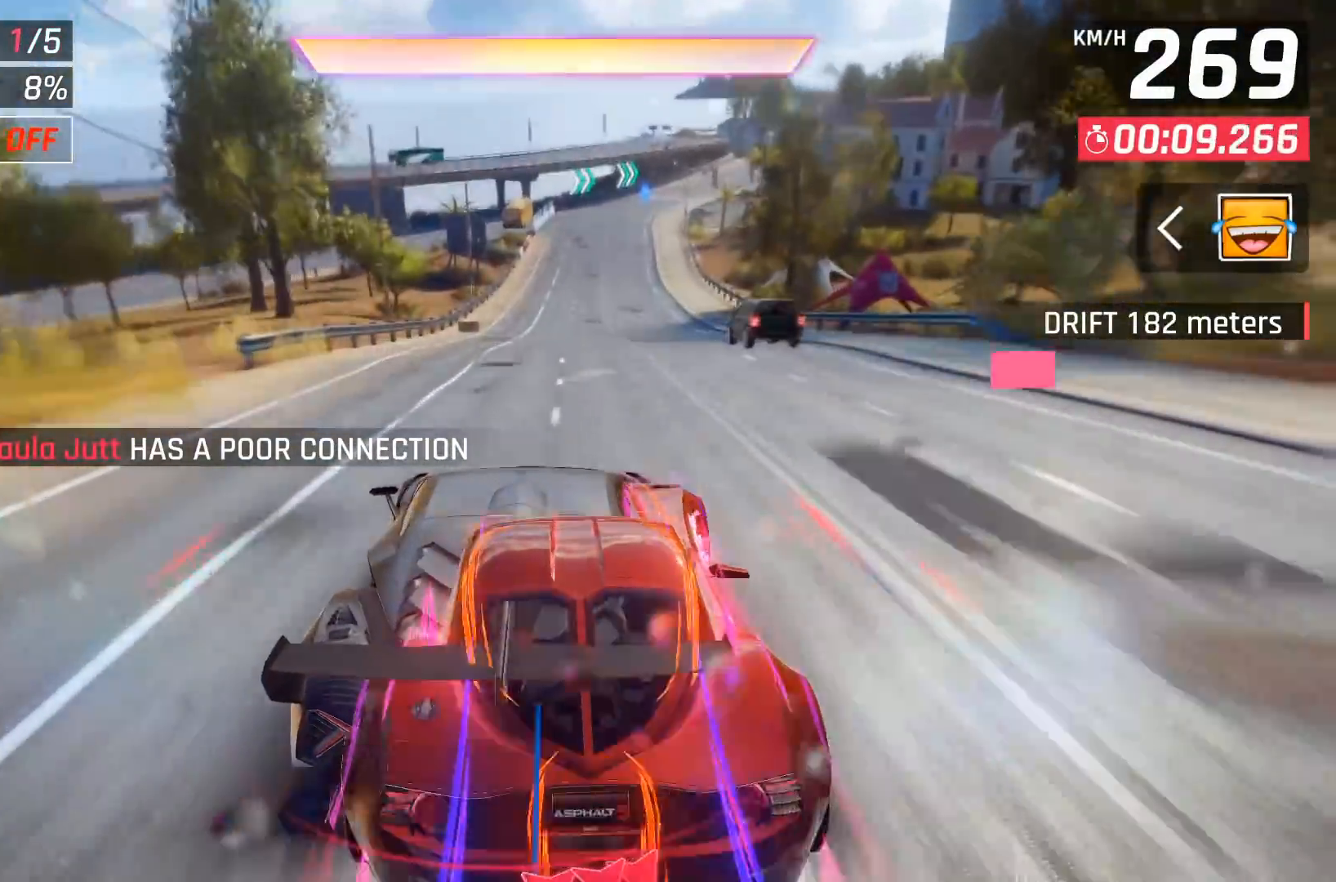
{"buttons": ["DPAD_RIGHT"], "left_stick": "center", "events": [[250, "DPAD_RIGHT", "down"], [283, "DPAD_RIGHT", "up"], [467, "DPAD_RIGHT", "down"]]}
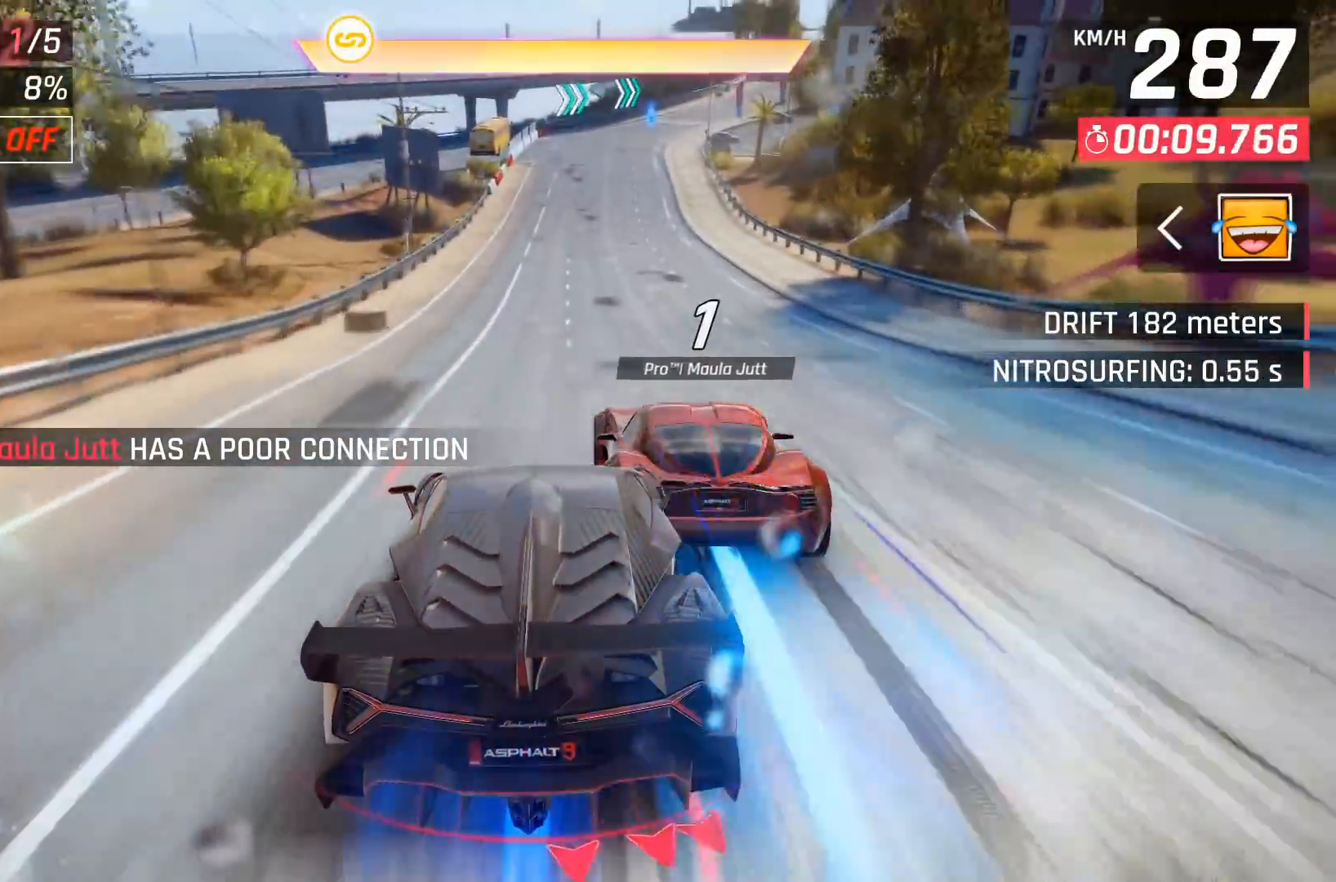
{"buttons": [], "left_stick": "center", "events": [[33, "DPAD_RIGHT", "up"], [417, "DPAD_RIGHT", "down"], [450, "DPAD_RIGHT", "up"]]}
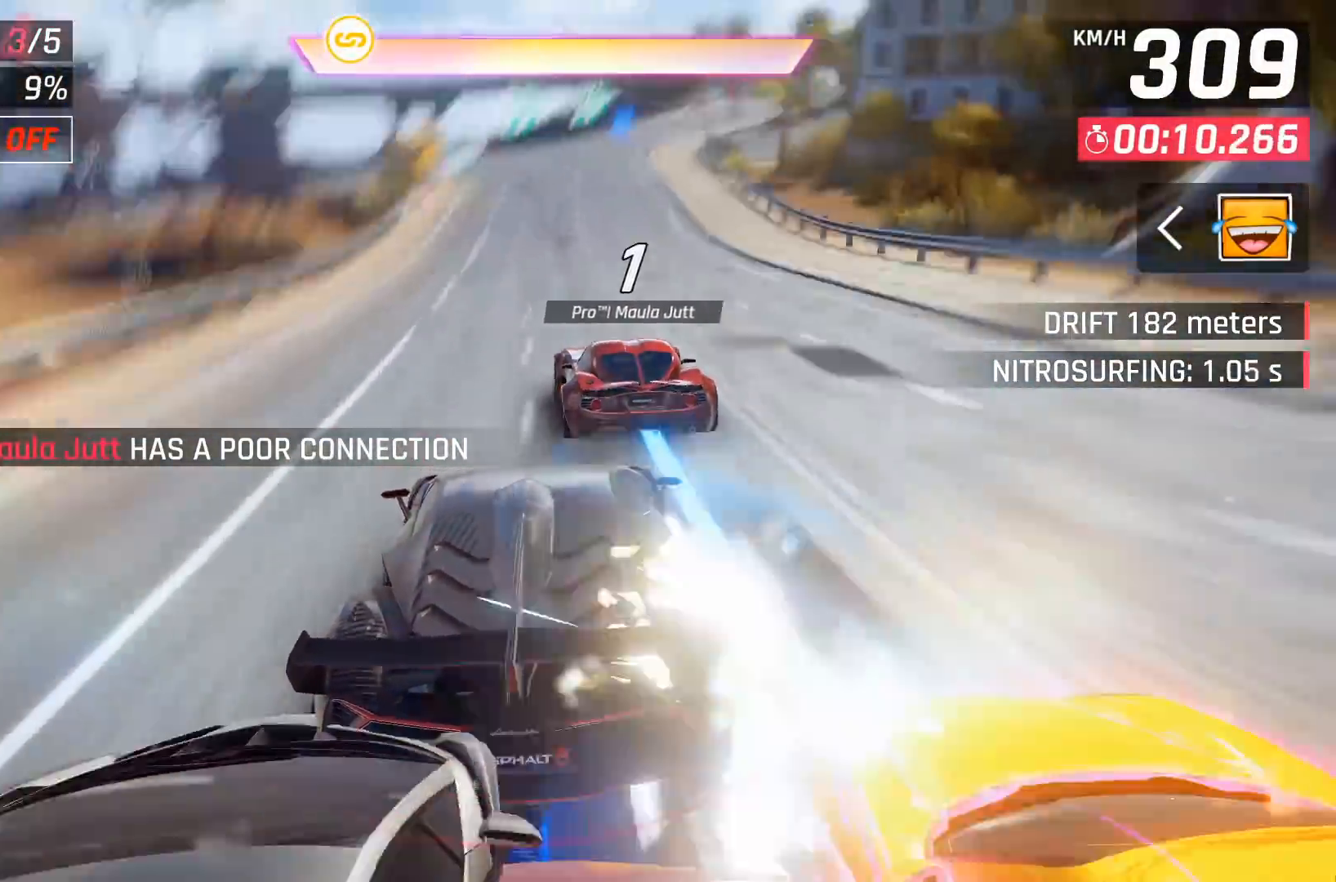
{"buttons": ["A", "DPAD_RIGHT"], "left_stick": "center", "events": [[217, "DPAD_RIGHT", "down"], [250, "DPAD_RIGHT", "up"], [383, "DPAD_RIGHT", "down"], [500, "A", "down"]]}
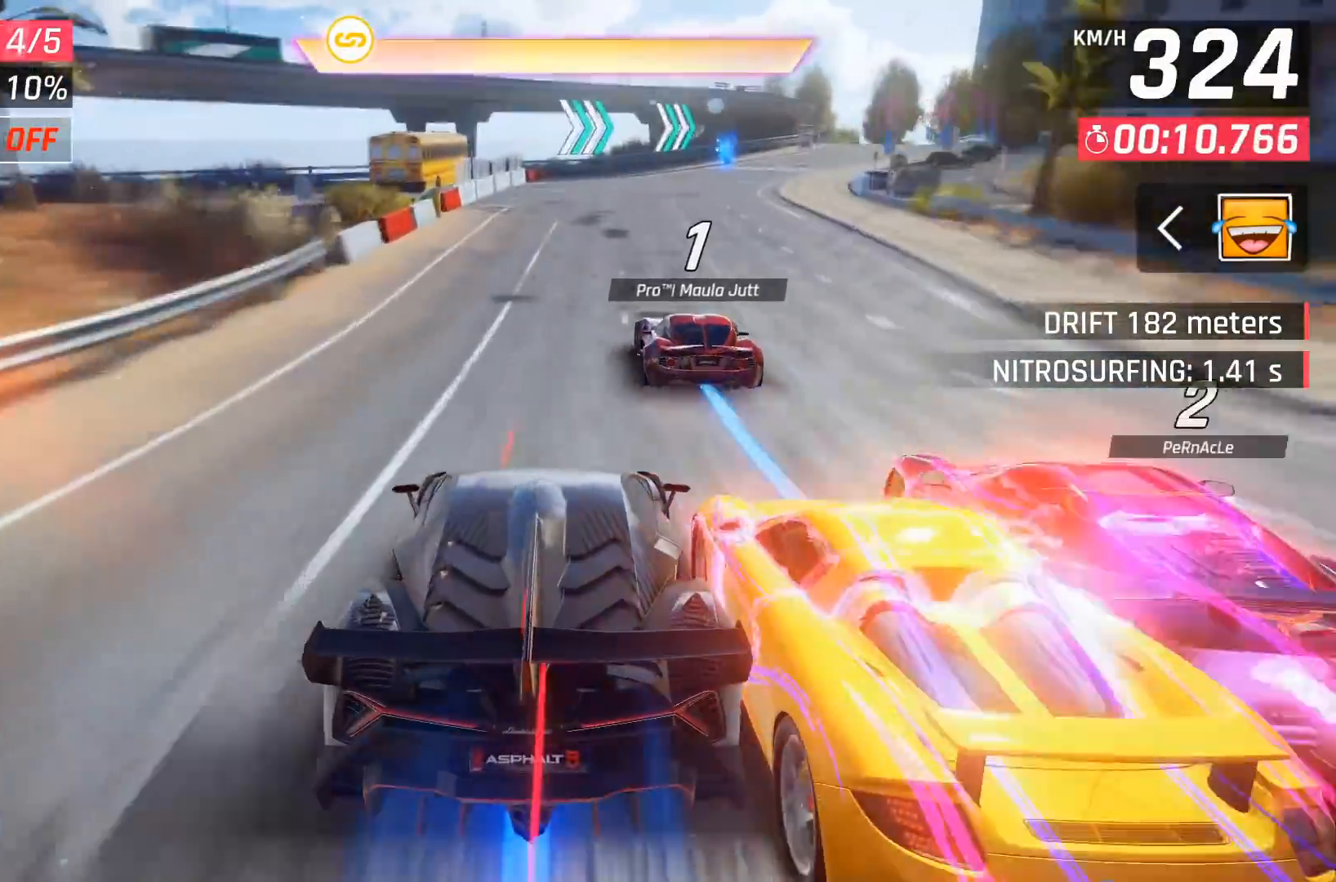
{"buttons": ["DPAD_RIGHT"], "left_stick": "center", "events": [[100, "A", "up"], [183, "A", "down"], [267, "A", "up"], [300, "A", "down"], [417, "A", "up"]]}
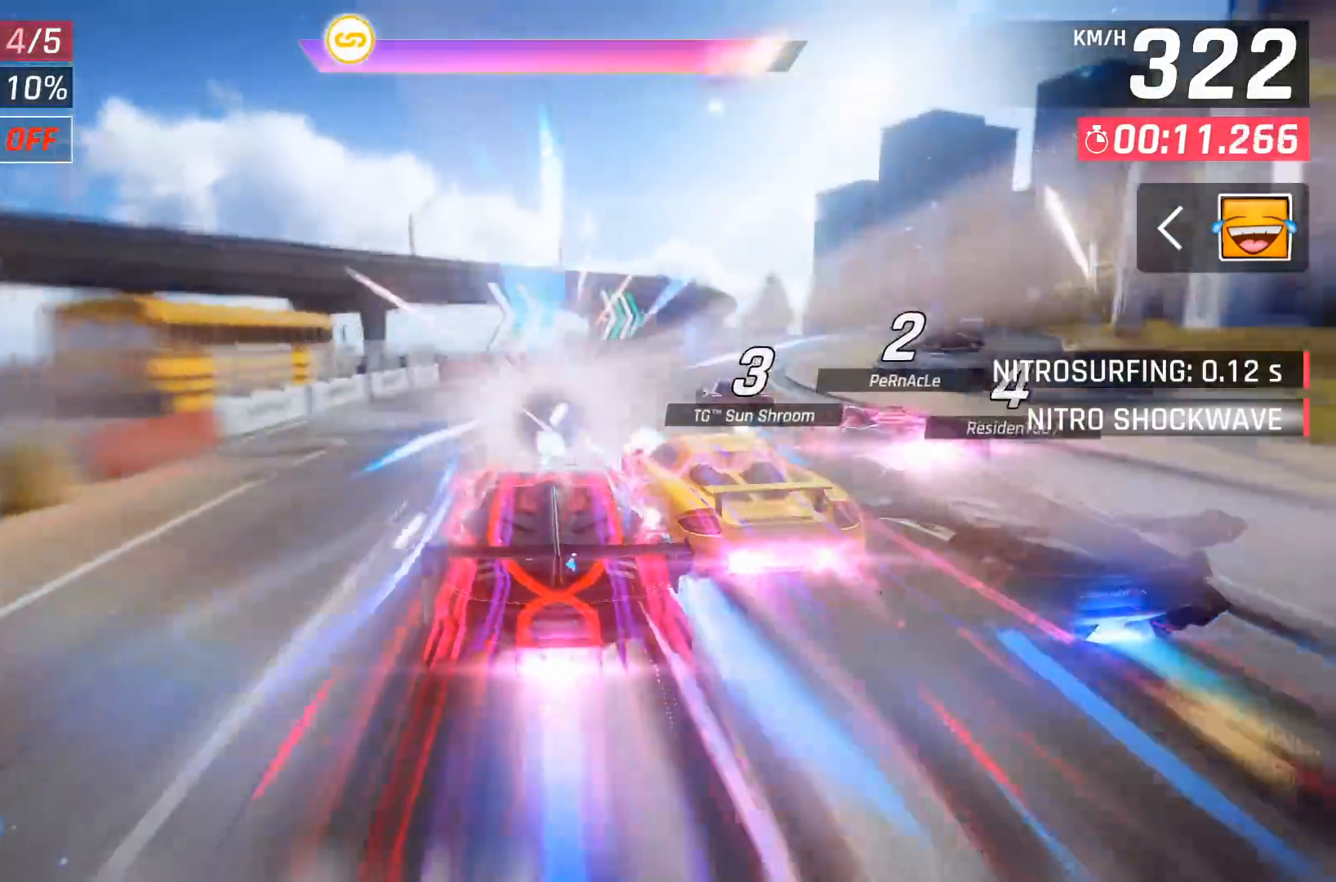
{"buttons": ["DPAD_RIGHT"], "left_stick": "center", "events": []}
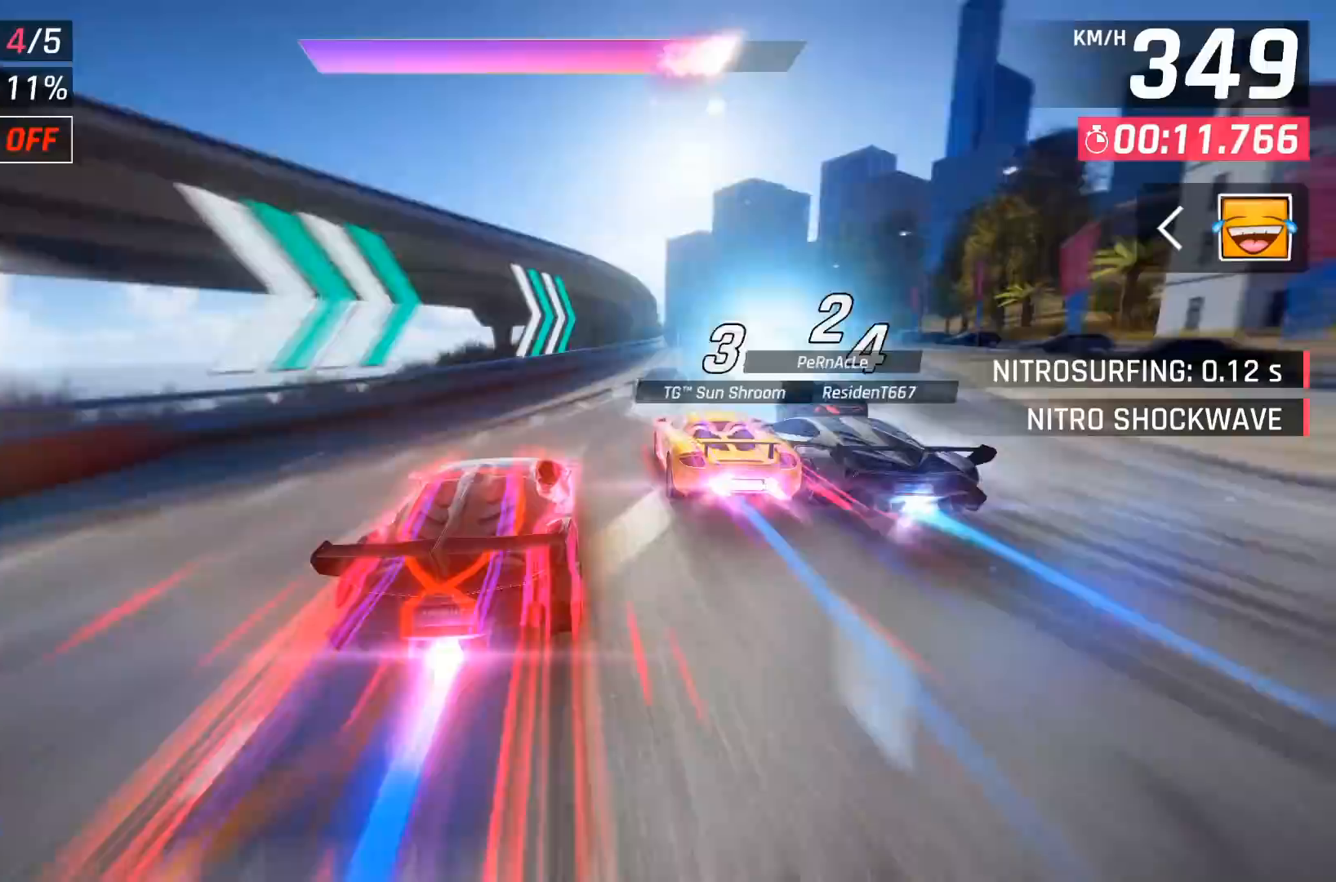
{"buttons": [], "left_stick": "left", "events": [[133, "DPAD_RIGHT", "up"], [417, "left_stick", "left"]]}
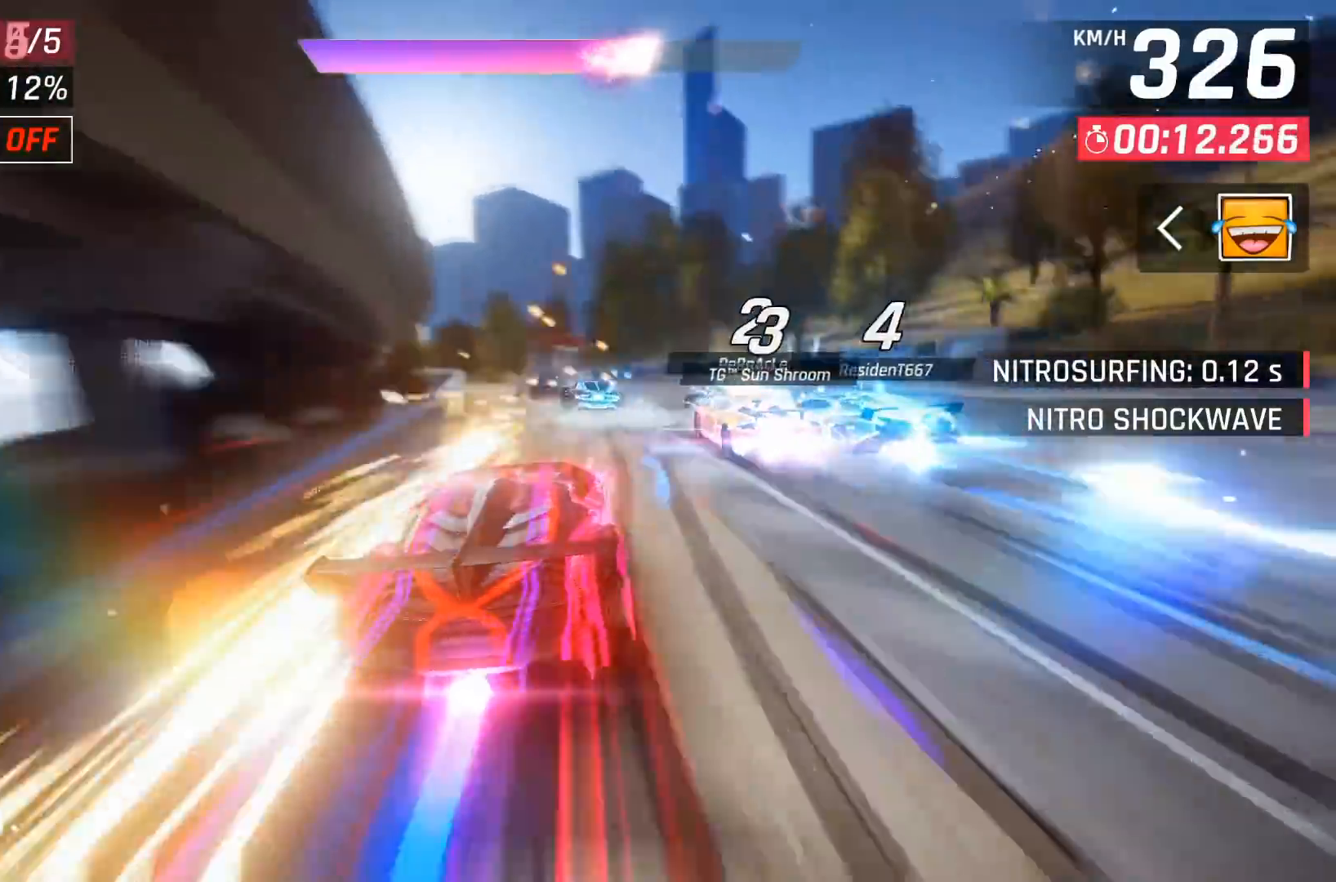
{"buttons": [], "left_stick": "left", "events": []}
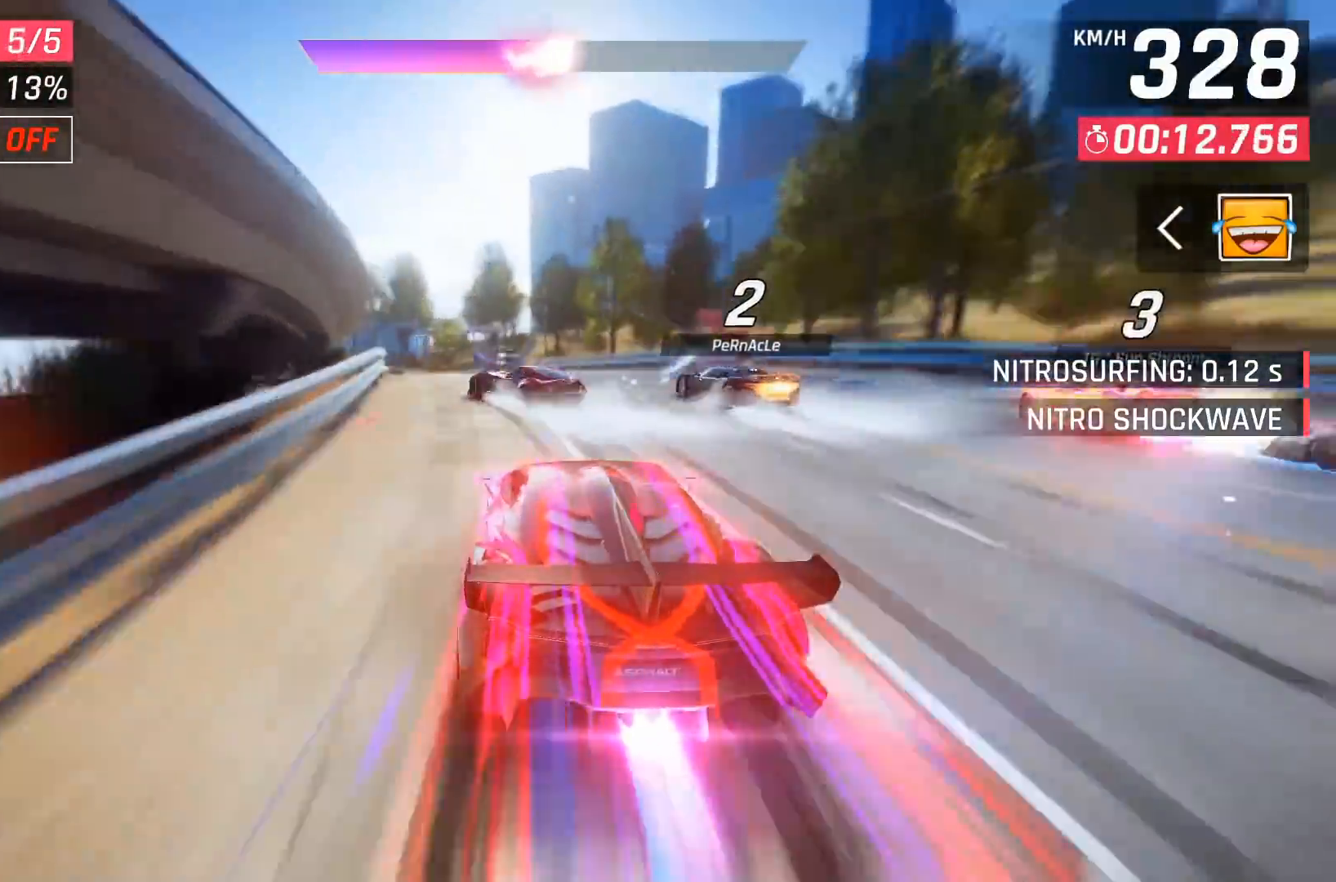
{"buttons": [], "left_stick": "left", "events": []}
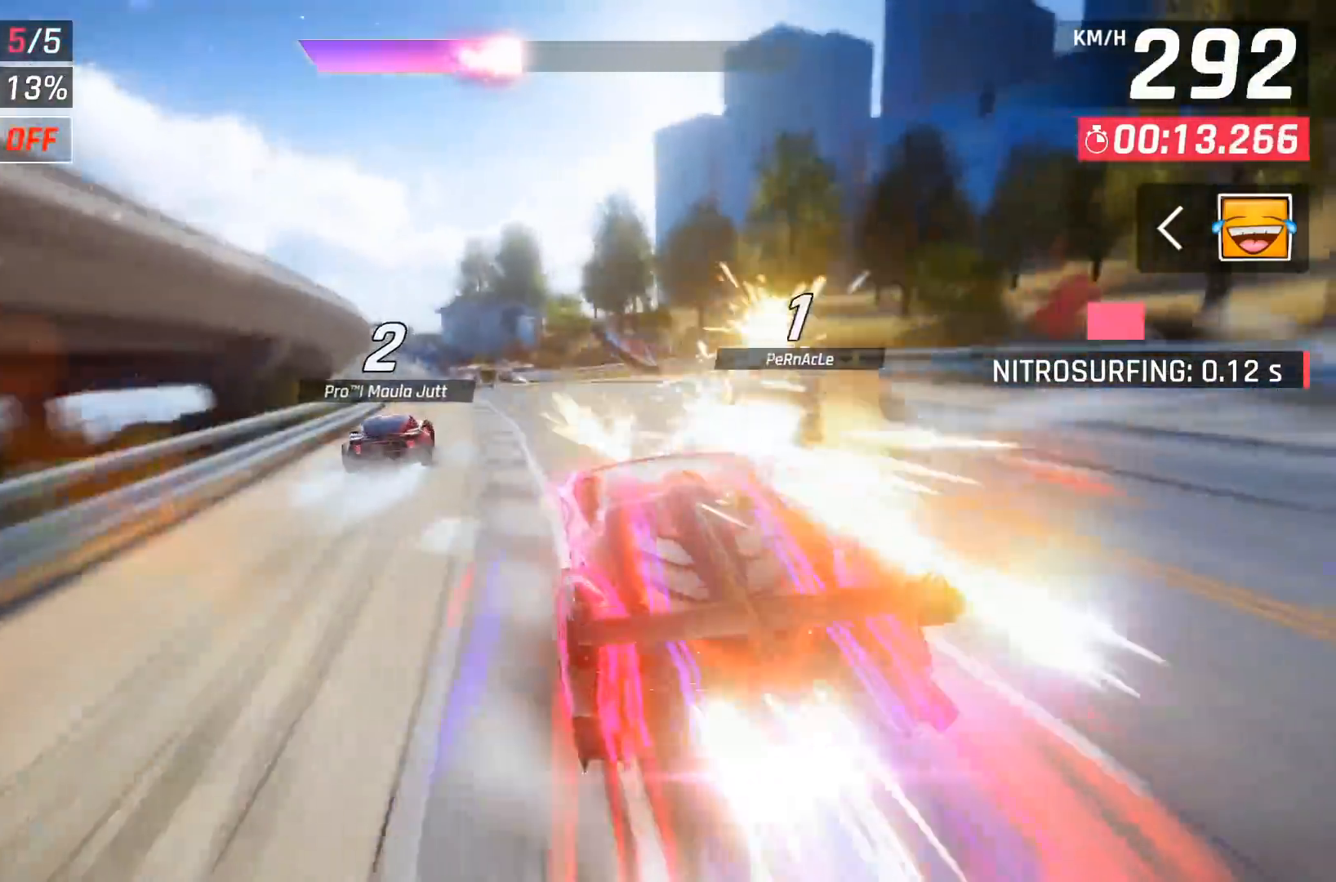
{"buttons": [], "left_stick": "left", "events": []}
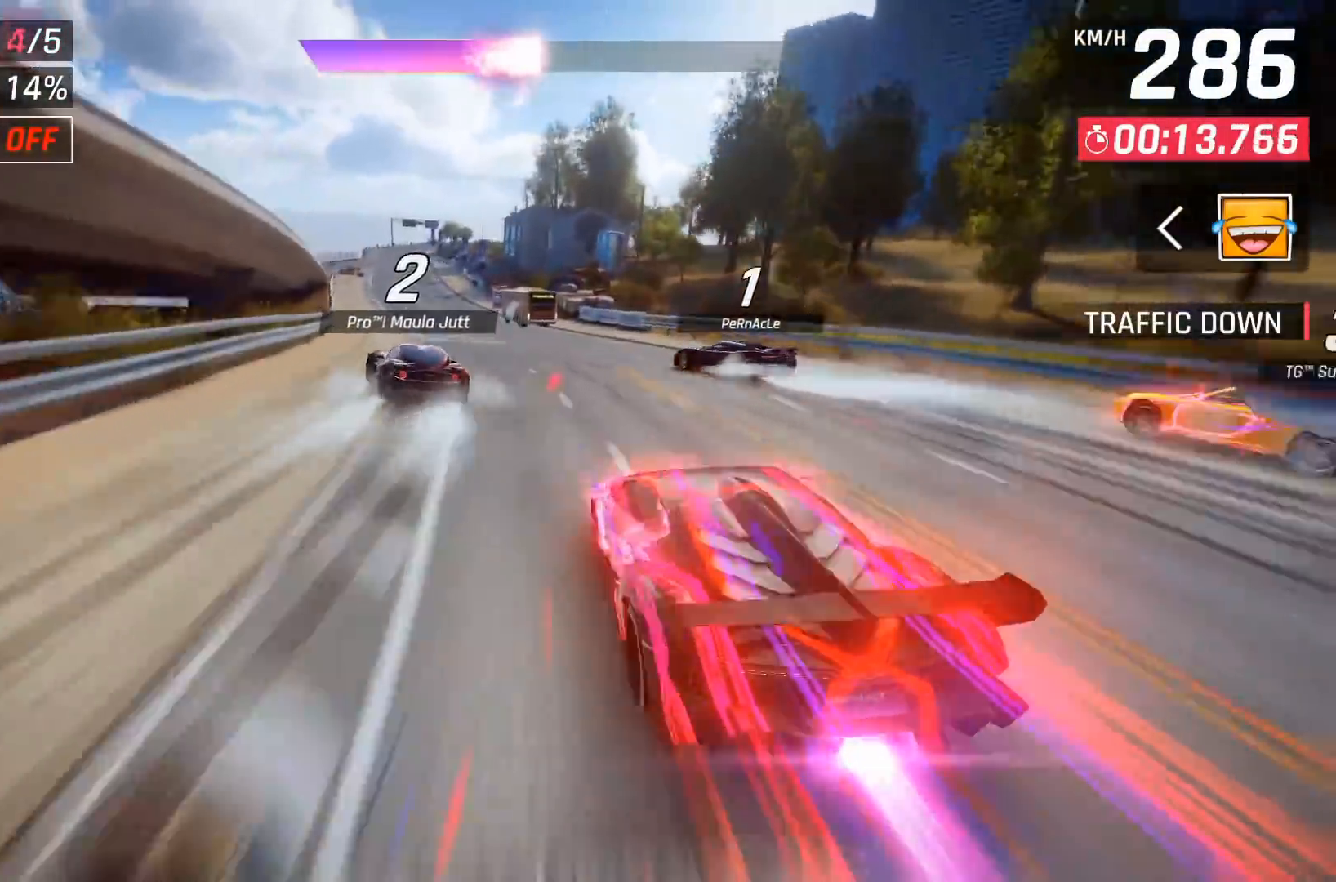
{"buttons": [], "left_stick": "left", "events": []}
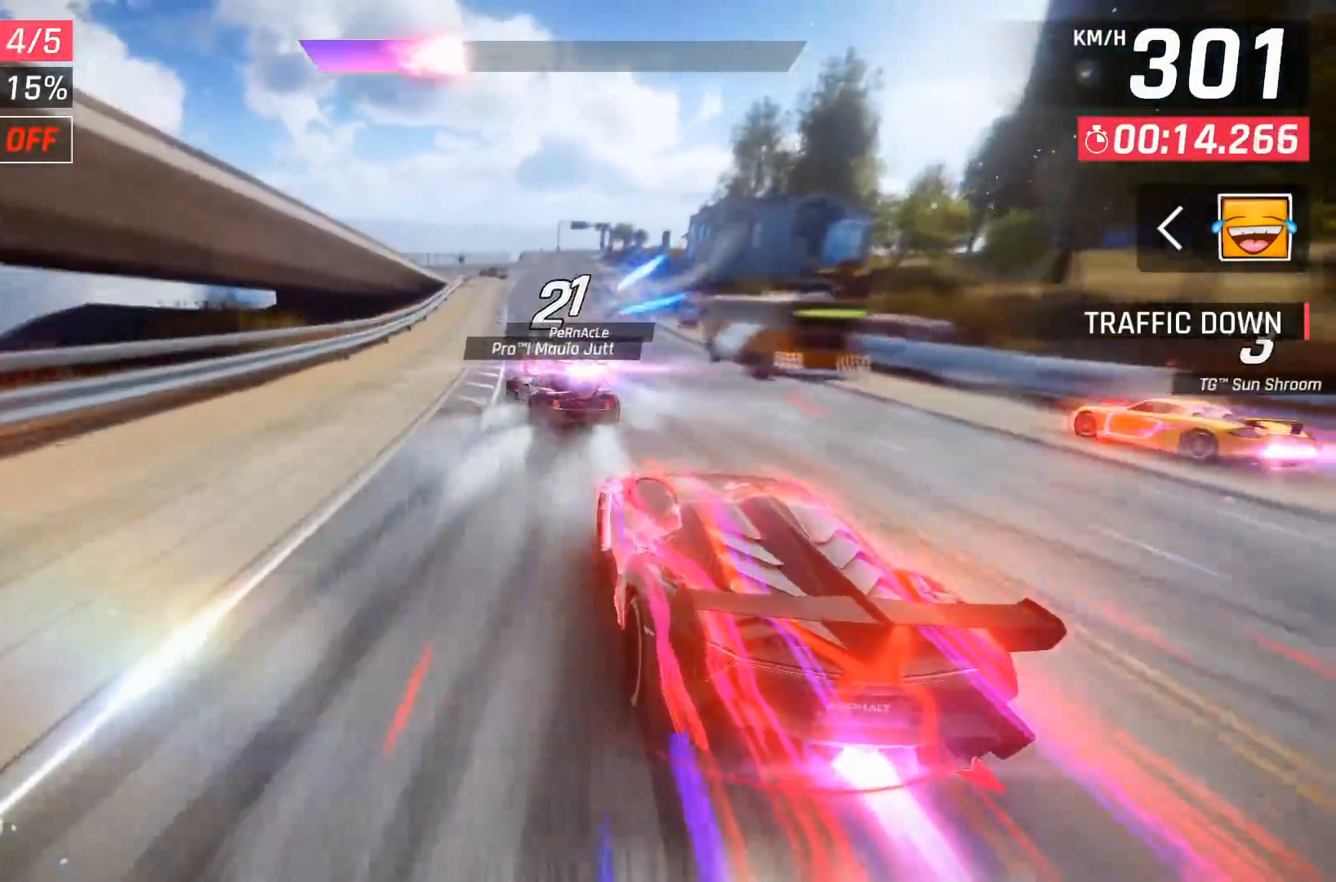
{"buttons": [], "left_stick": "center", "events": [[67, "left_stick", "center"], [167, "left_stick", "left"], [233, "left_stick", "center"]]}
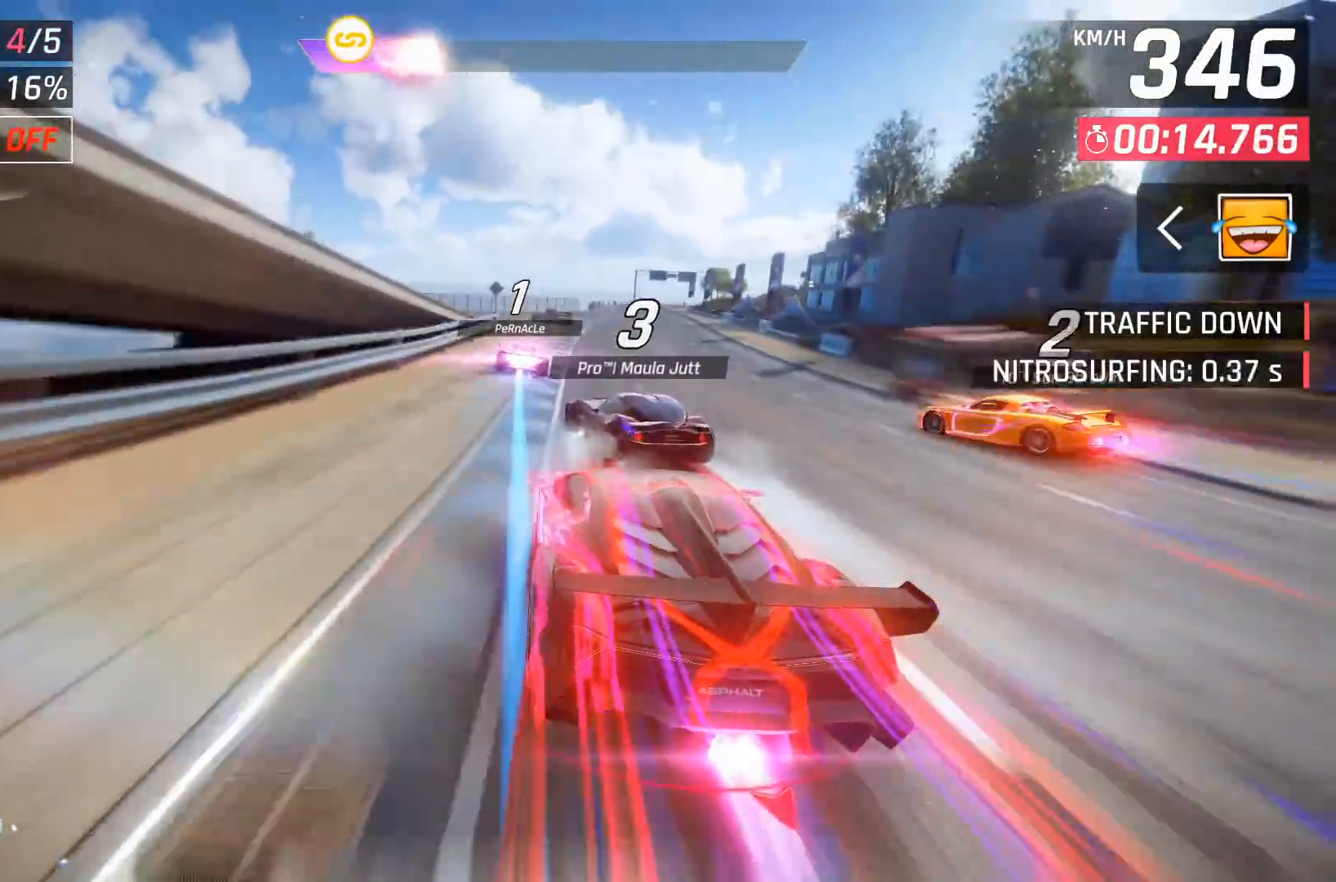
{"buttons": [], "left_stick": "center", "events": [[33, "left_stick", "left"], [183, "left_stick", "center"]]}
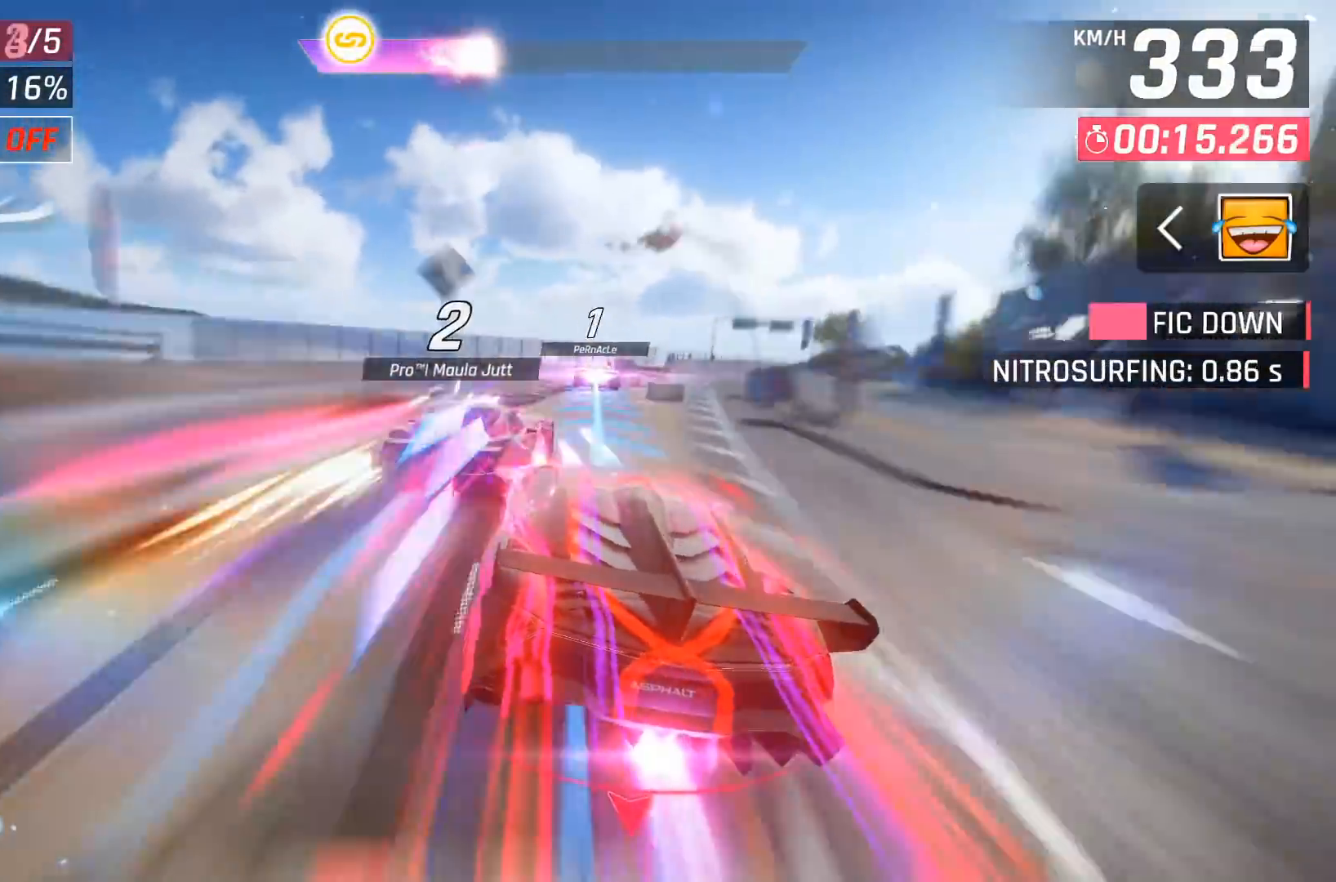
{"buttons": [], "left_stick": "left", "events": [[50, "left_stick", "right"], [200, "left_stick", "center"], [467, "left_stick", "left"]]}
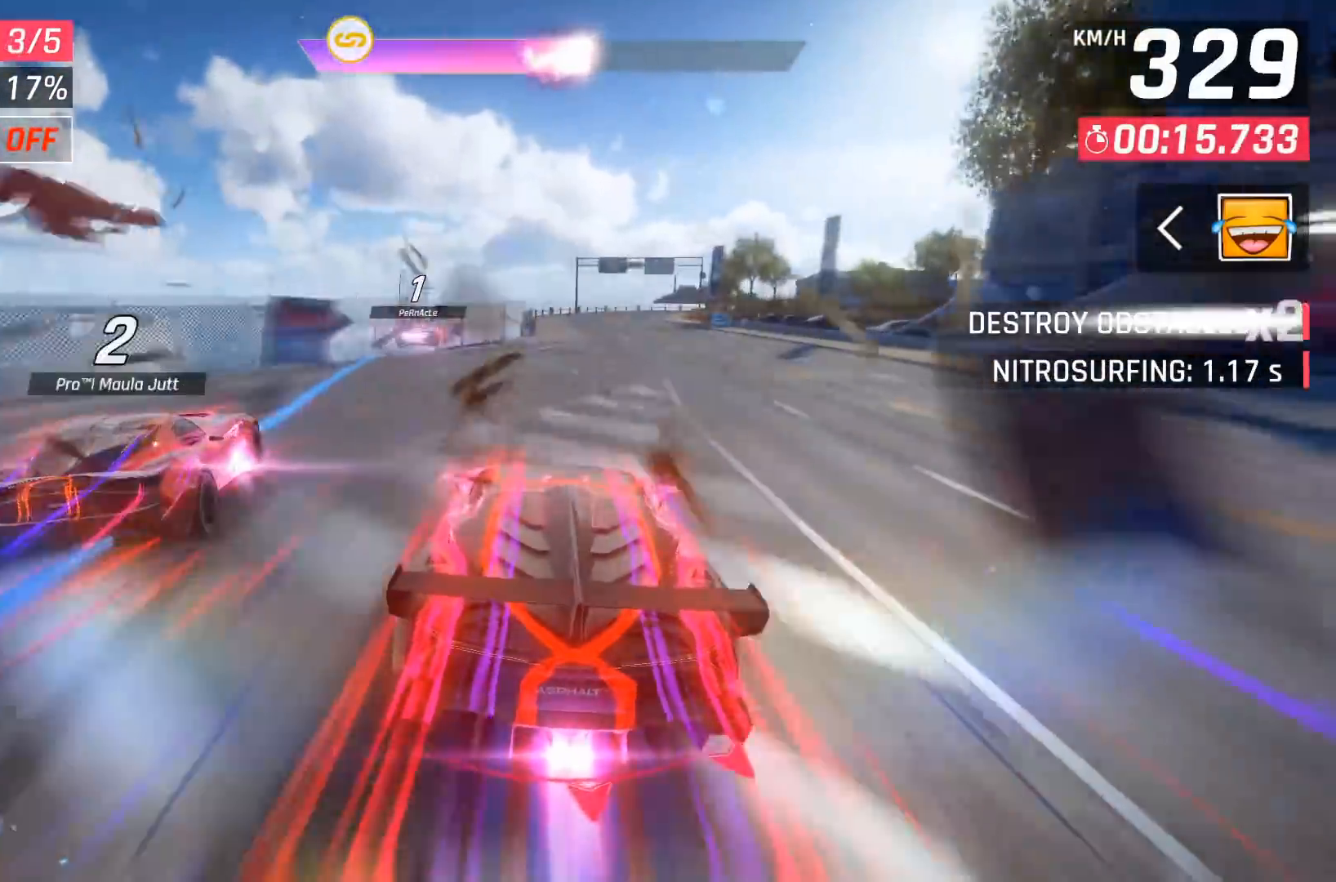
{"buttons": [], "left_stick": "right", "events": [[300, "left_stick", "center"], [417, "left_stick", "right"]]}